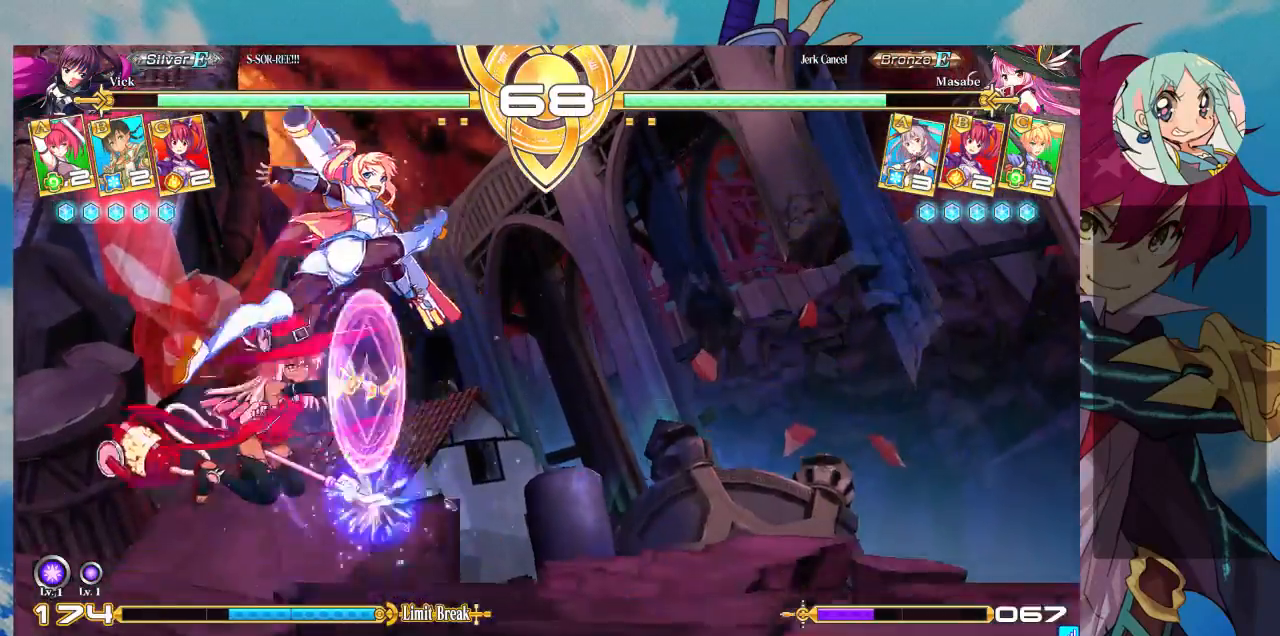
Gameplay with a controller (arcade stick); each line is a JSON object with the inputs held at the frame after it. "events" lists button and stick changes between this image and that frame as [ms after this image, input, new state], when the widget could be followed in between. Not read: L3 R3.
{"buttons": [], "left_stick": "down-right", "events": [[133, "SQUARE", "down"], [267, "SQUARE", "up"], [333, "SQUARE", "down"], [467, "SQUARE", "up"]]}
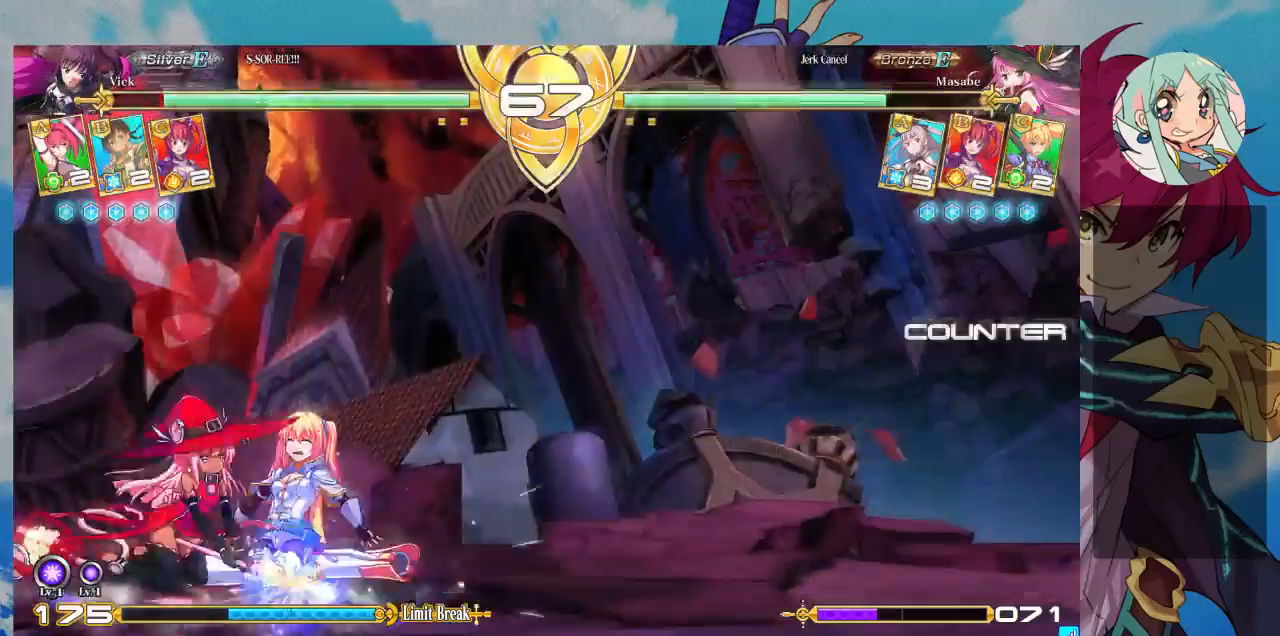
{"buttons": [], "left_stick": "down-right", "events": [[133, "SQUARE", "down"], [267, "SQUARE", "up"]]}
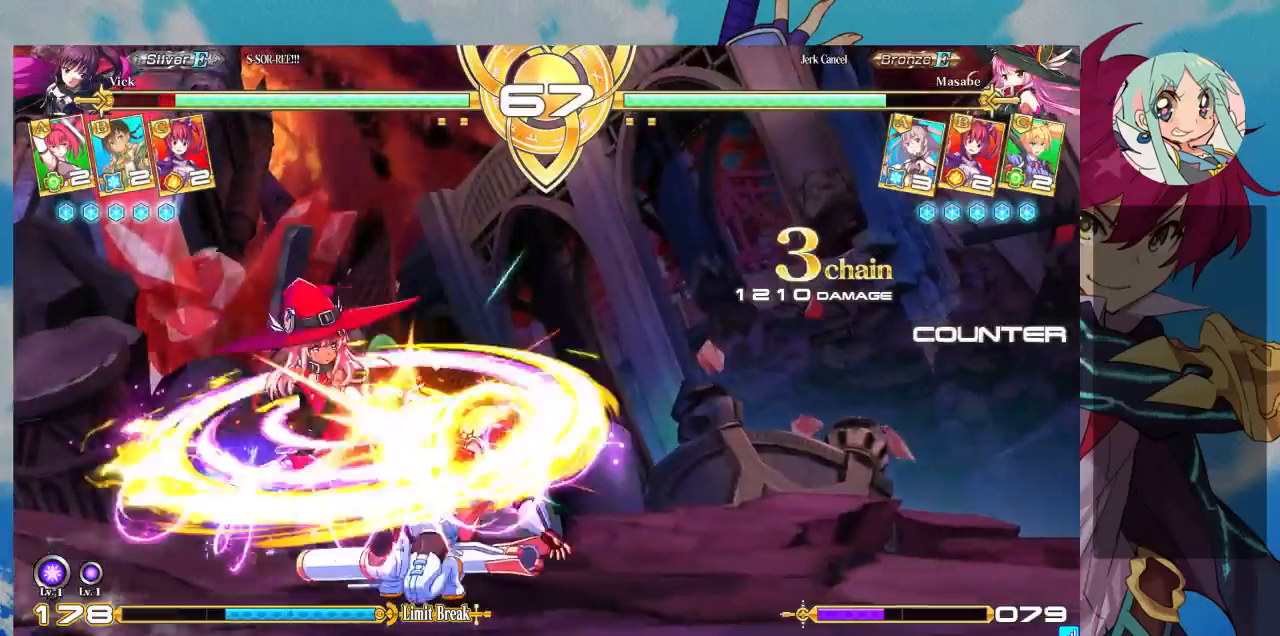
{"buttons": [], "left_stick": "down-right", "events": [[100, "CROSS", "down"], [100, "SQUARE", "down"], [200, "CROSS", "up"], [200, "SQUARE", "up"]]}
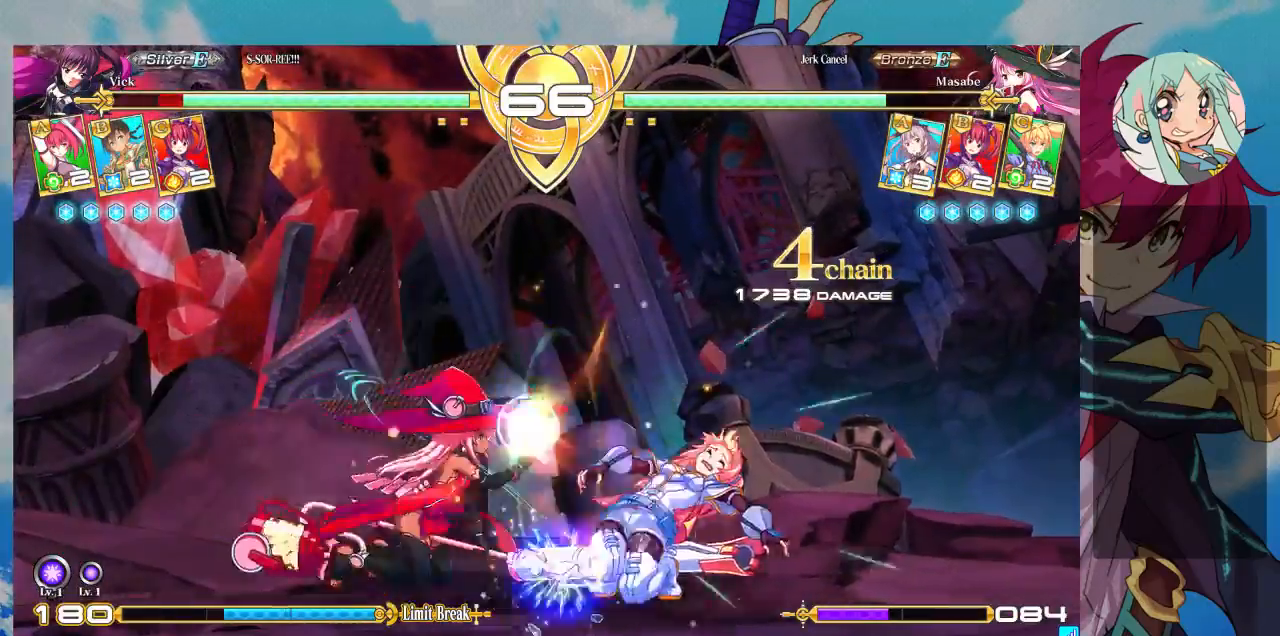
{"buttons": ["SQUARE"], "left_stick": "right", "events": [[167, "left_stick", "right"], [267, "SQUARE", "down"]]}
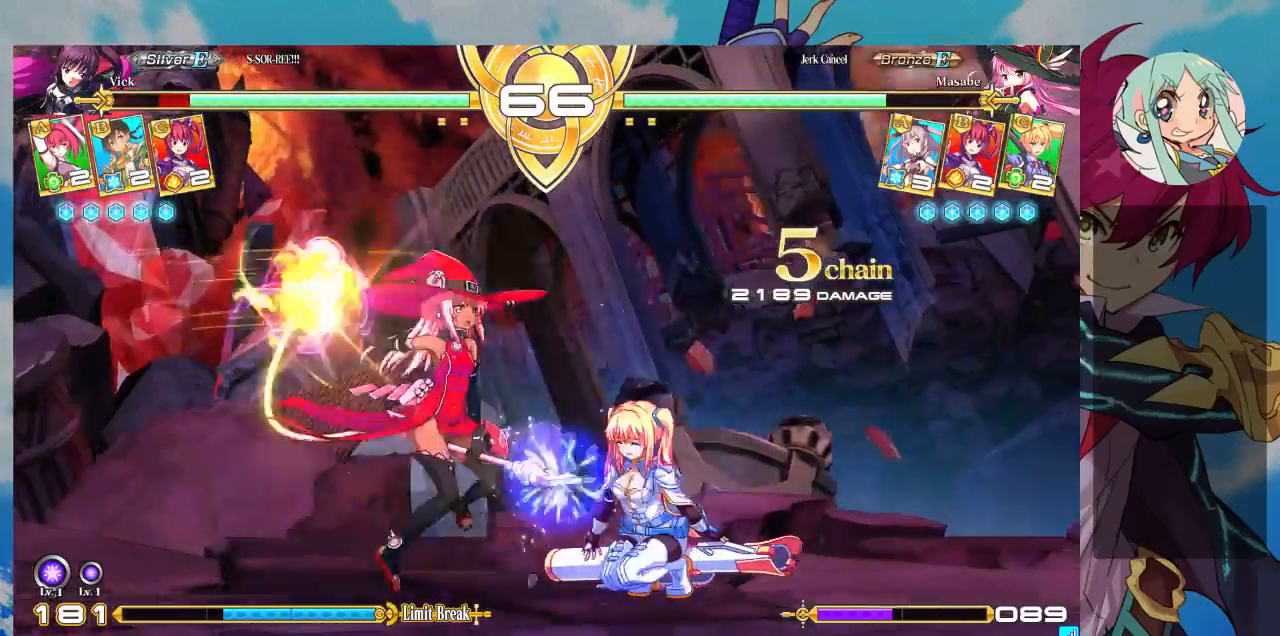
{"buttons": ["SQUARE"], "left_stick": "right", "events": []}
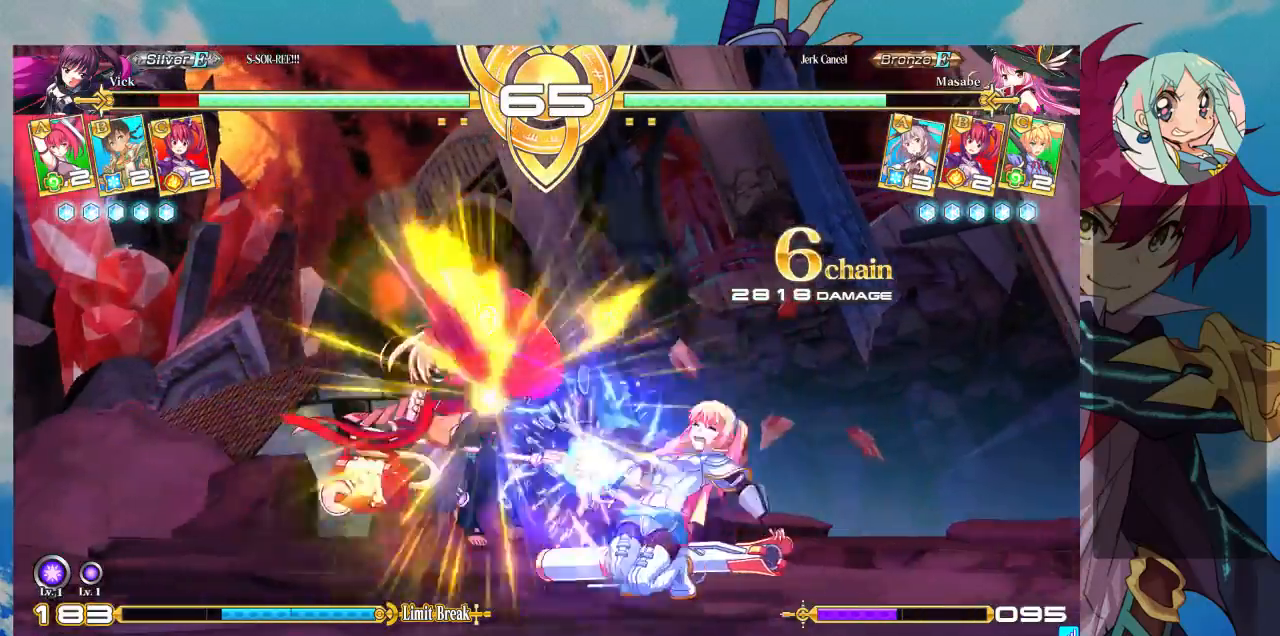
{"buttons": ["SQUARE"], "left_stick": "down-right", "events": [[33, "left_stick", "down-right"]]}
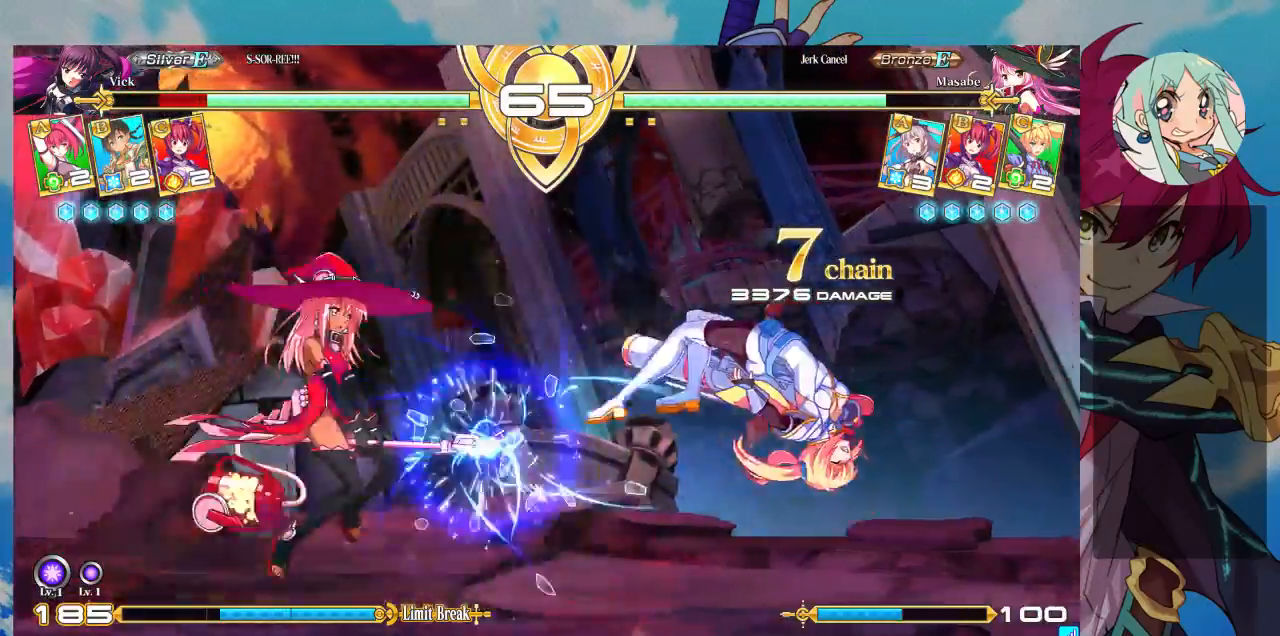
{"buttons": ["SQUARE"], "left_stick": "right", "events": [[233, "left_stick", "right"]]}
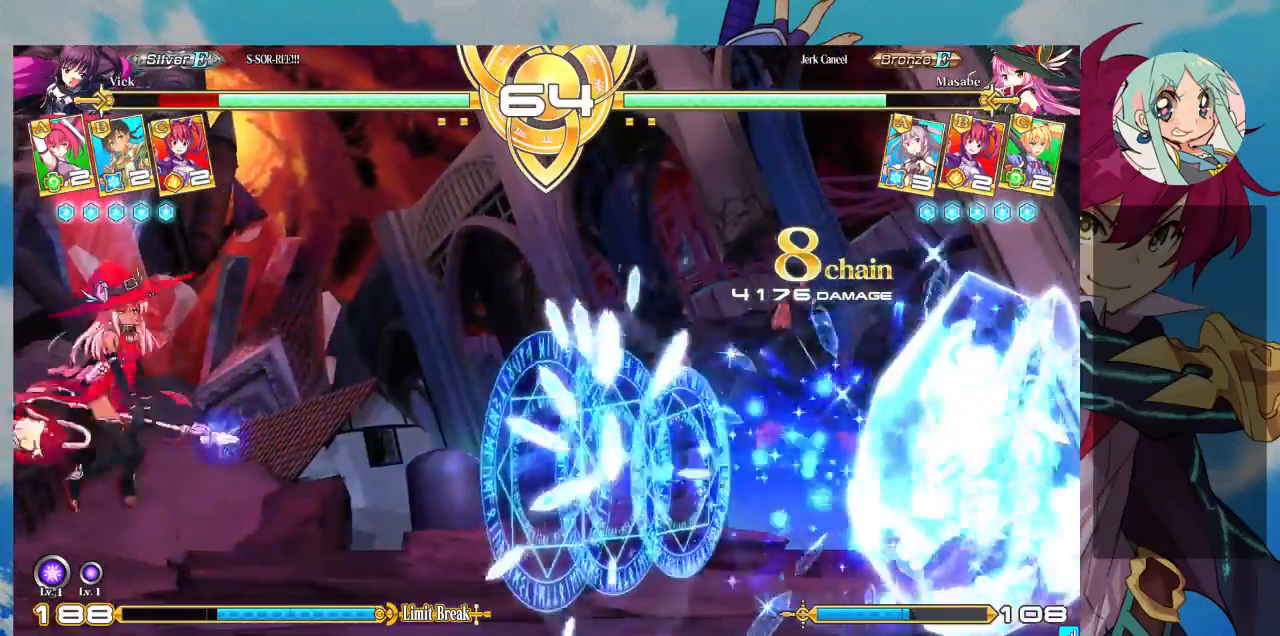
{"buttons": ["SQUARE"], "left_stick": "right"}
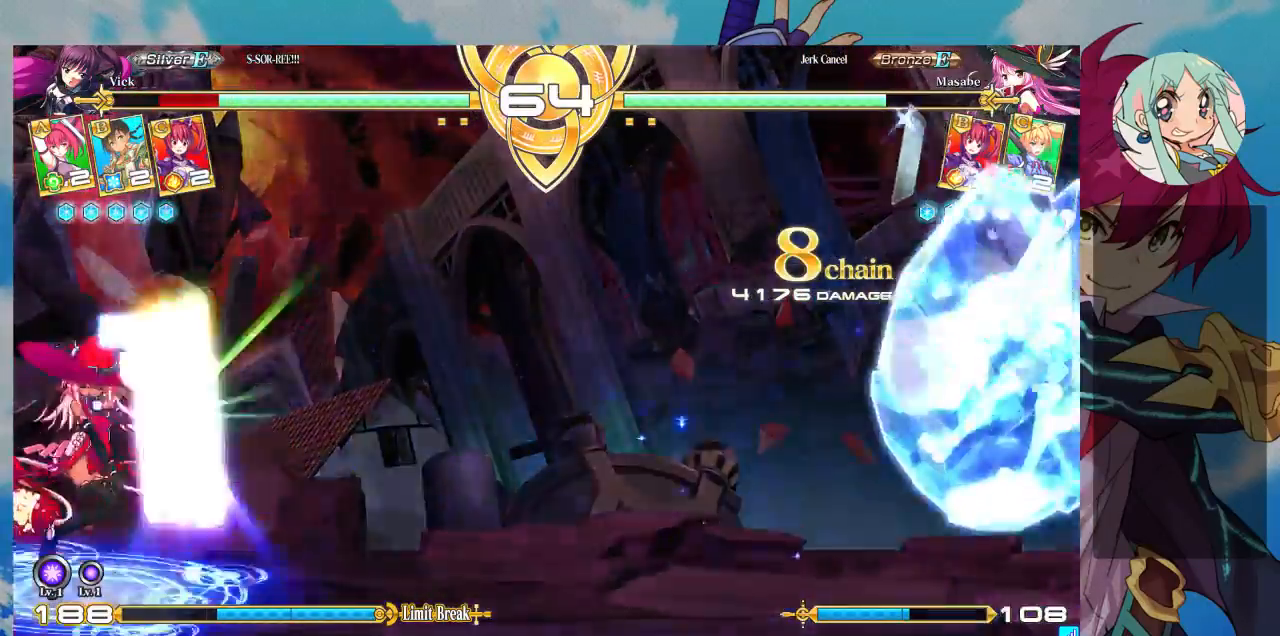
{"buttons": ["SQUARE"], "left_stick": "right", "events": []}
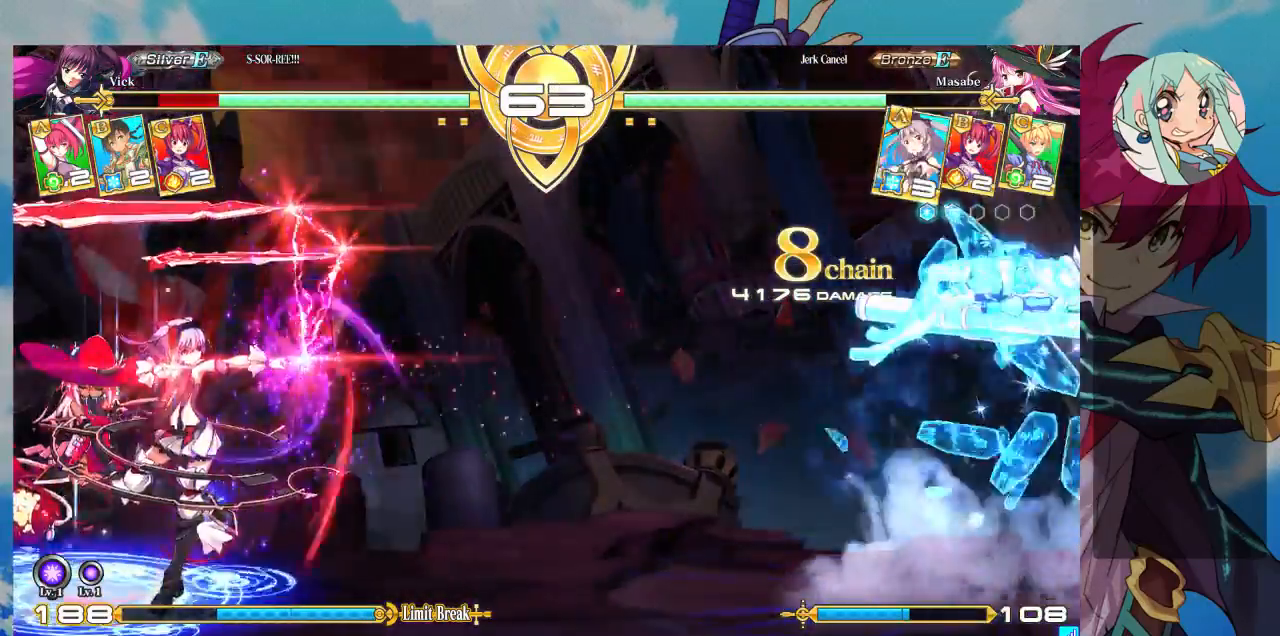
{"buttons": ["SQUARE"], "left_stick": "right", "events": []}
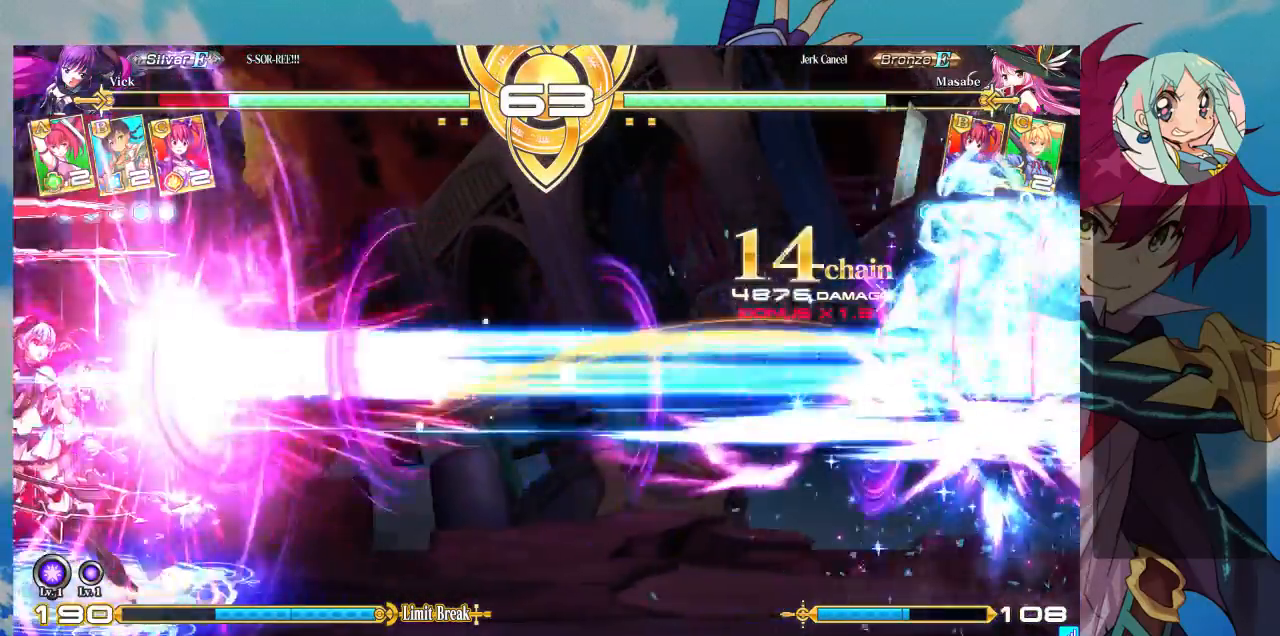
{"buttons": ["SQUARE"], "left_stick": "right", "events": []}
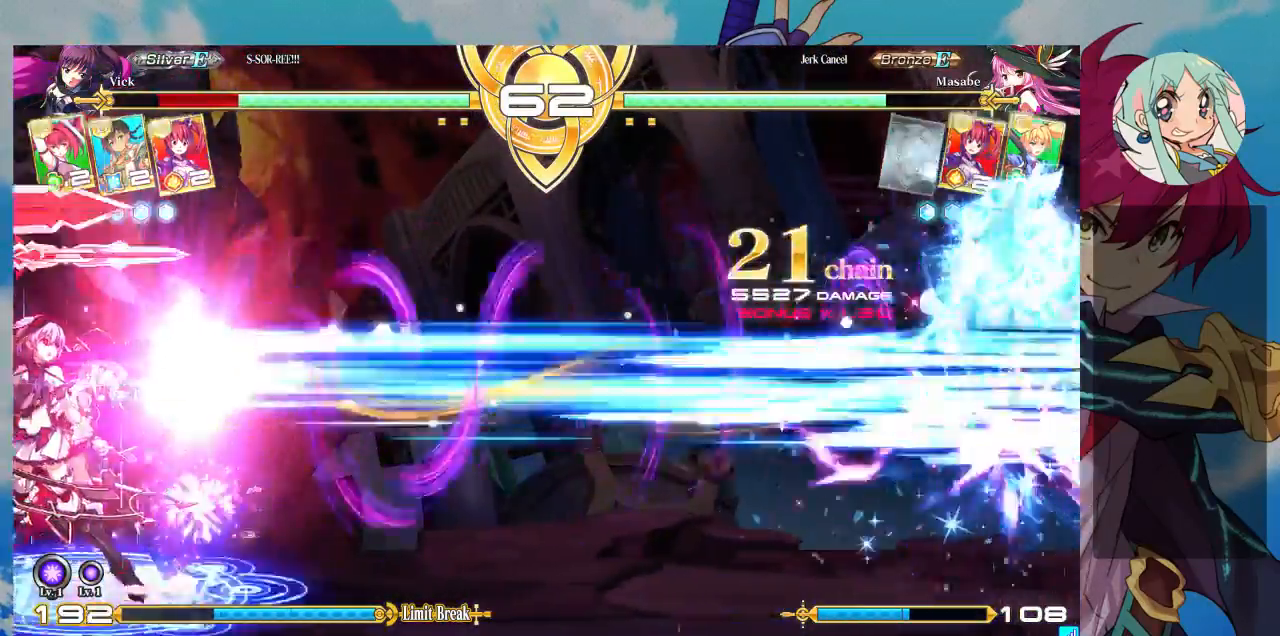
{"buttons": ["SQUARE"], "left_stick": "left", "events": [[200, "left_stick", "left"]]}
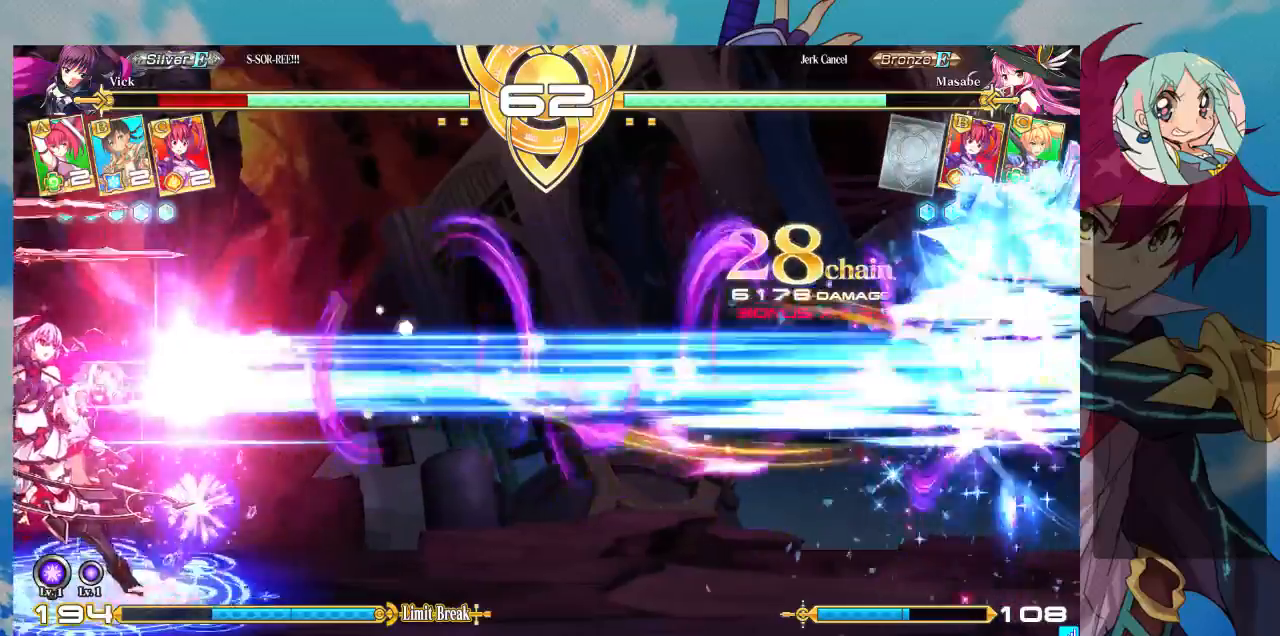
{"buttons": ["SQUARE"], "left_stick": "left", "events": []}
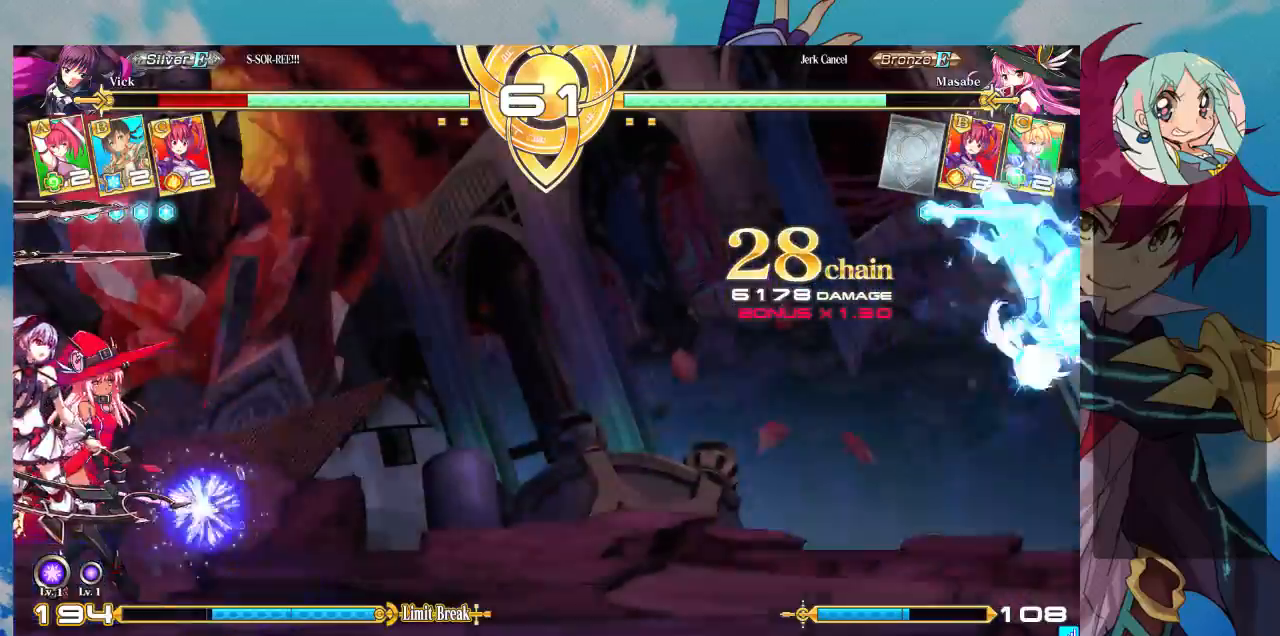
{"buttons": ["SQUARE"], "left_stick": "left", "events": []}
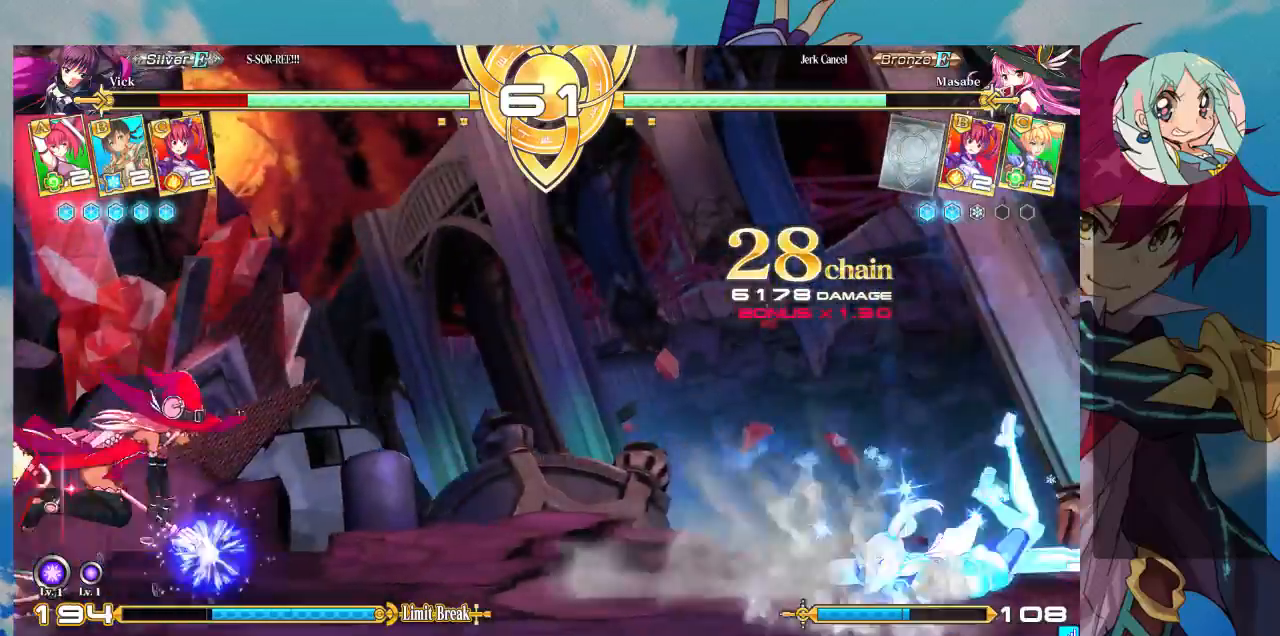
{"buttons": [], "left_stick": "down-right", "events": [[167, "left_stick", "down-right"], [200, "SQUARE", "up"]]}
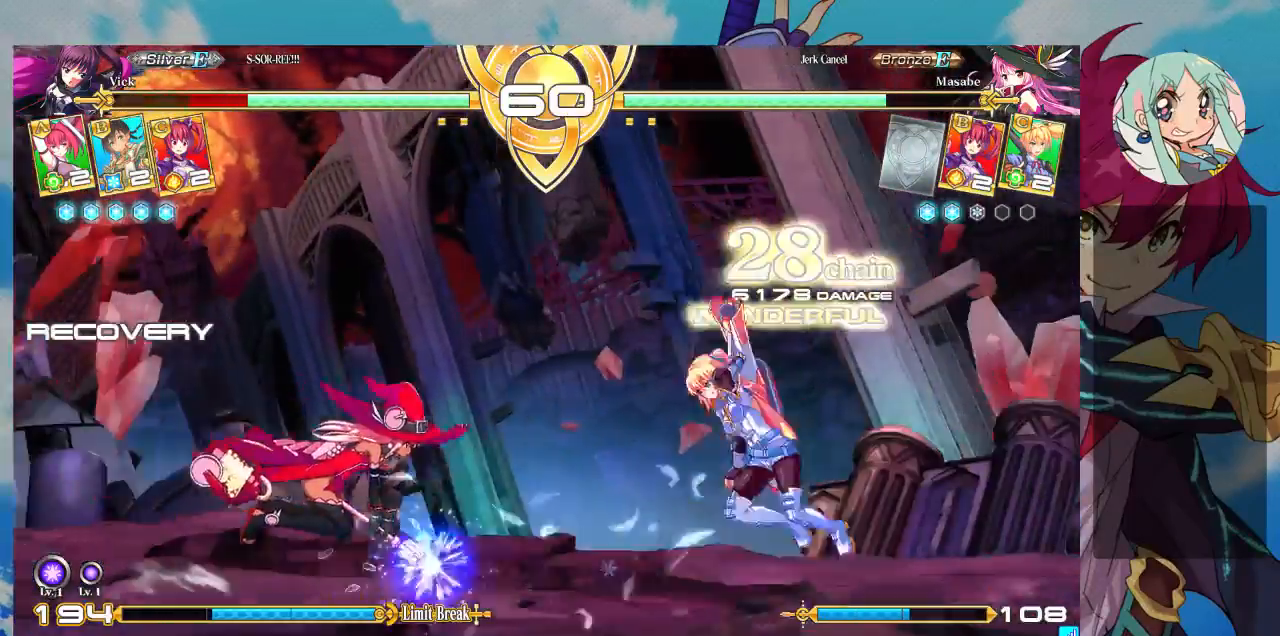
{"buttons": [], "left_stick": "down-right", "events": []}
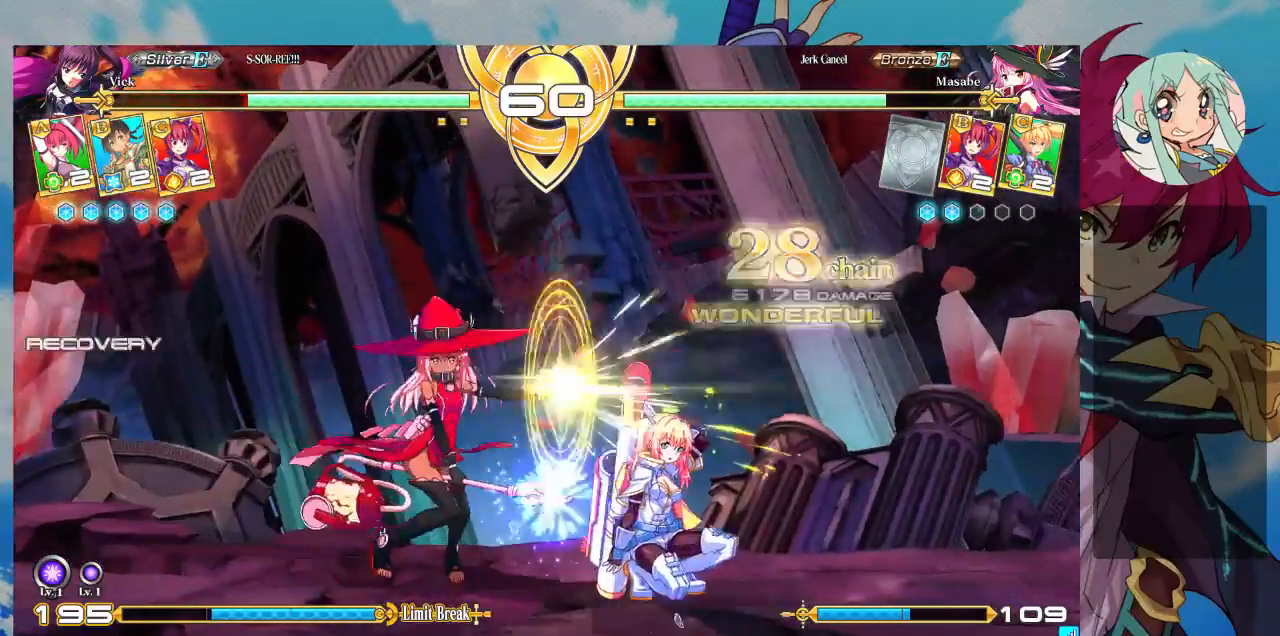
{"buttons": [], "left_stick": "down-right", "events": []}
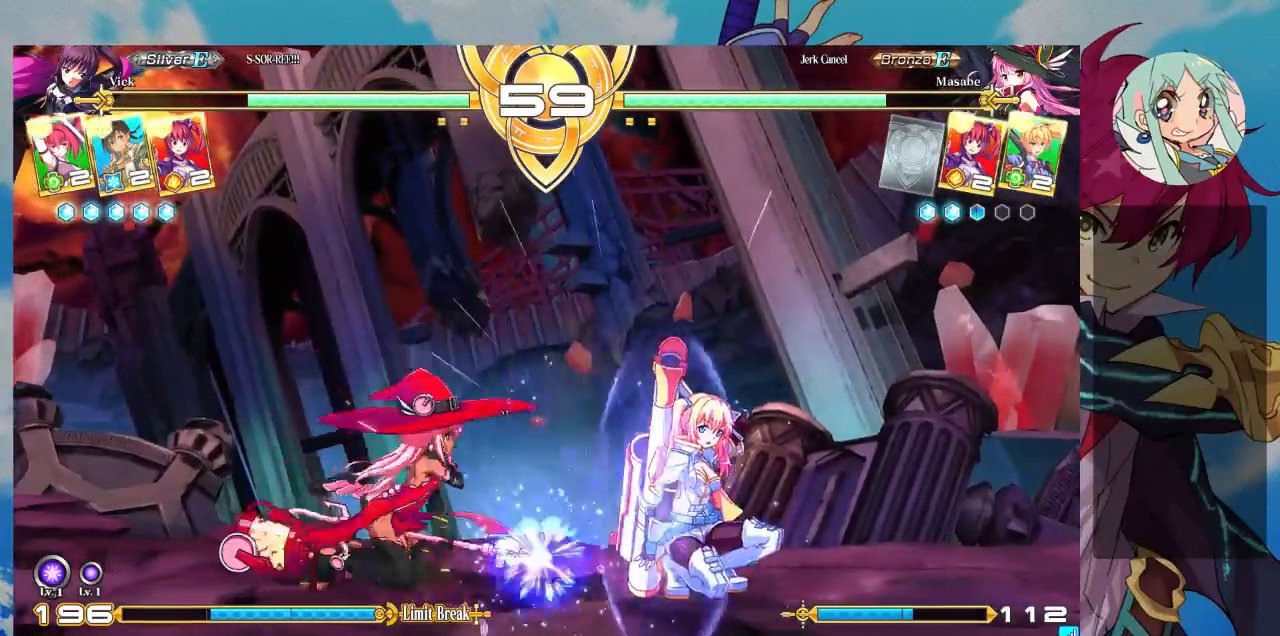
{"buttons": [], "left_stick": "down-right", "events": [[67, "TRIANGLE", "down"], [100, "TRIANGLE", "up"], [300, "SQUARE", "down"], [300, "TRIANGLE", "down"], [367, "SQUARE", "up"], [367, "TRIANGLE", "up"], [433, "SQUARE", "down"], [433, "TRIANGLE", "down"], [500, "SQUARE", "up"], [500, "TRIANGLE", "up"]]}
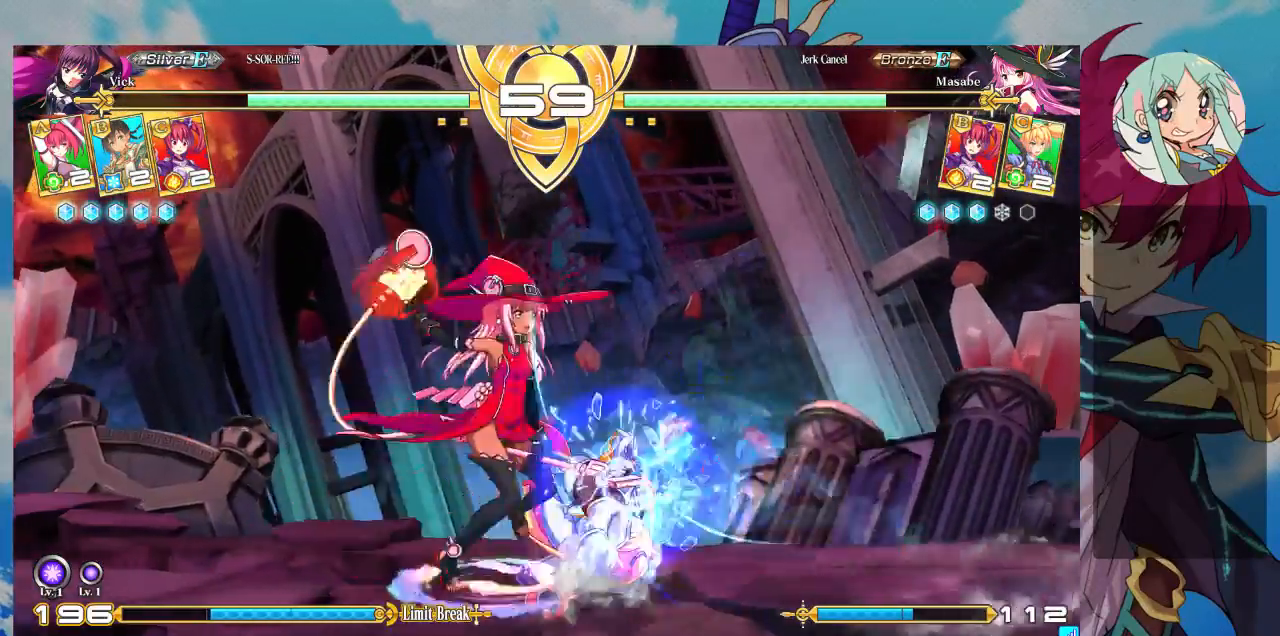
{"buttons": [], "left_stick": "down-left", "events": [[233, "SQUARE", "down"], [267, "left_stick", "down"], [333, "SQUARE", "up"], [433, "left_stick", "down-left"]]}
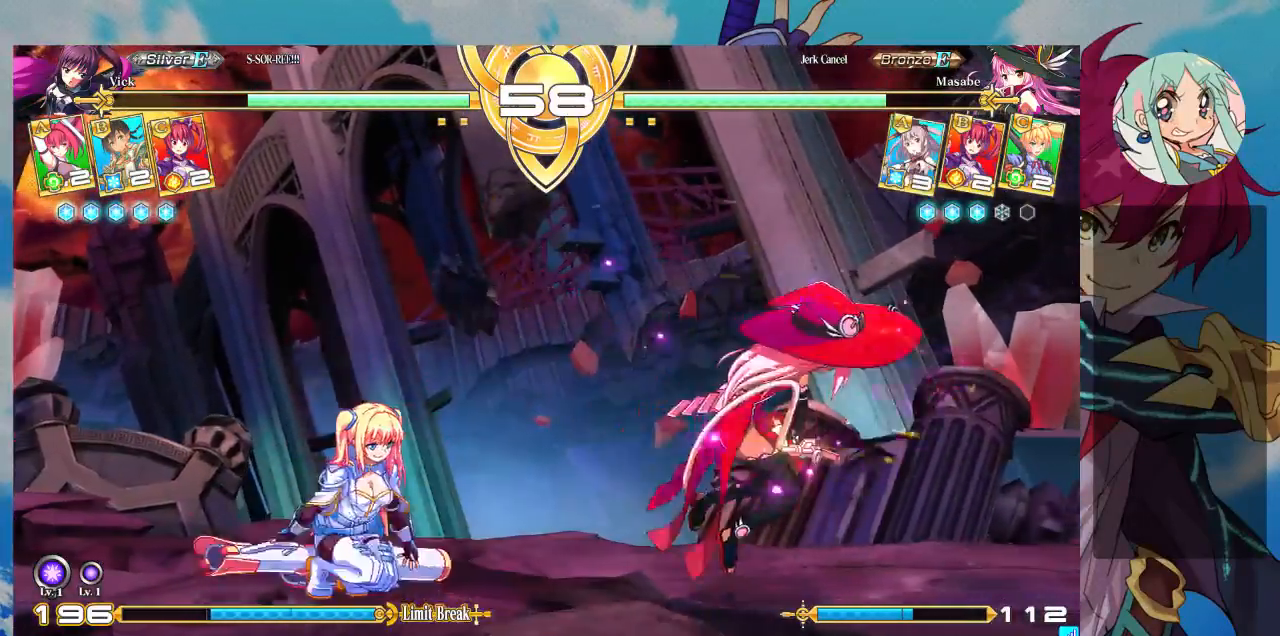
{"buttons": [], "left_stick": "center"}
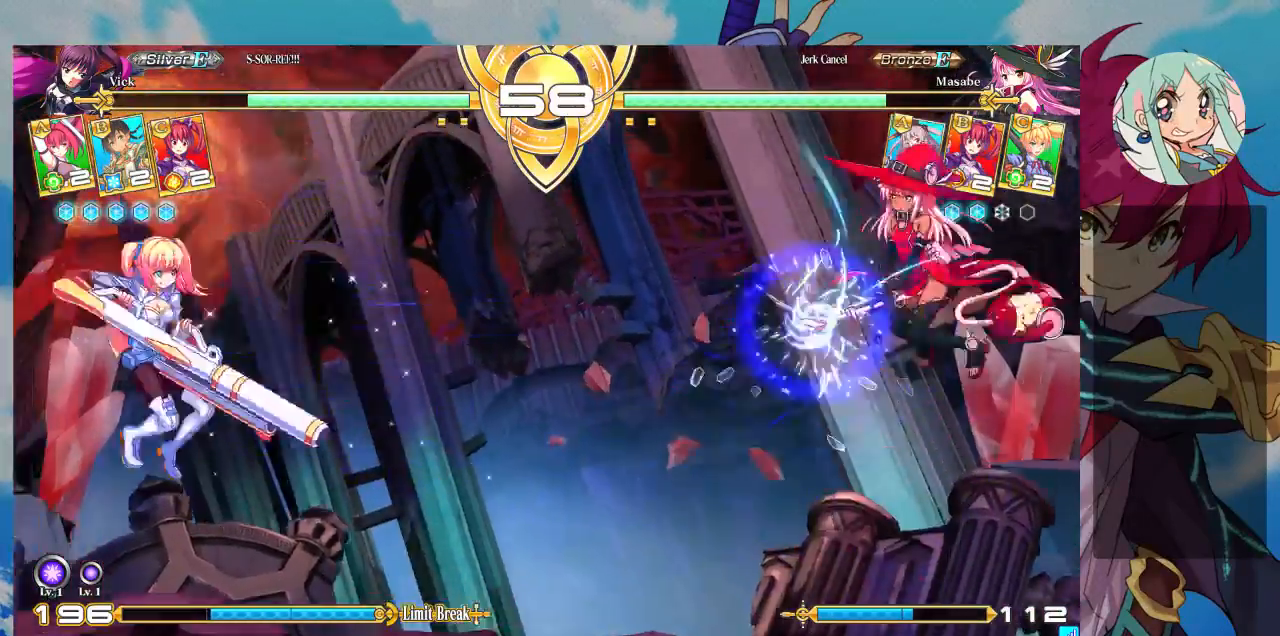
{"buttons": [], "left_stick": "center", "events": [[67, "left_stick", "down"], [167, "TRIANGLE", "down"], [167, "left_stick", "center"], [233, "TRIANGLE", "up"], [400, "CROSS", "down"], [467, "CROSS", "up"]]}